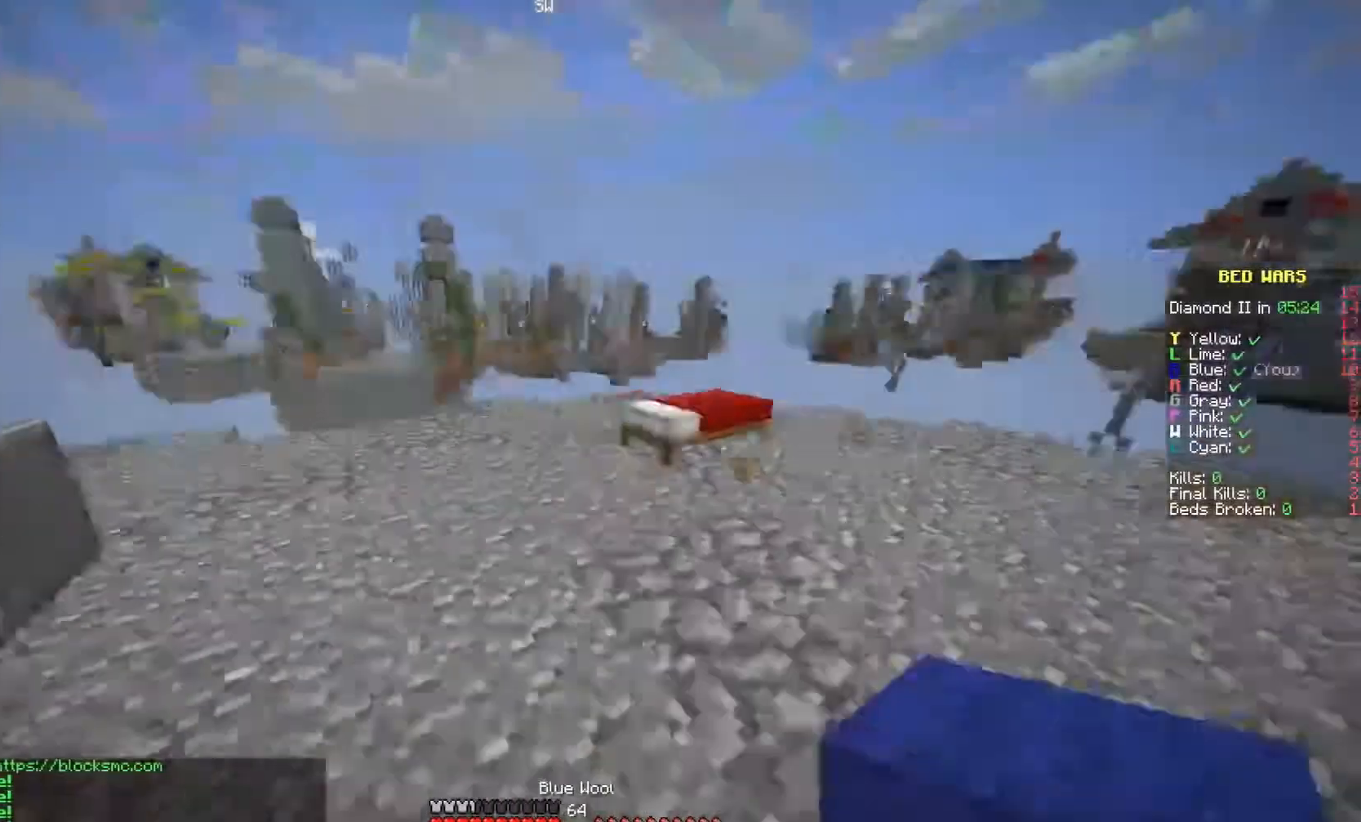
Gameplay with keyboard and mouse; each line is a JSON object with the keys and mouse buttons held at the frame after it. "events" lists presses ("down") and releases ("up") of "a", "d", "s", "space", "w", "mouse_left" and "mouse_right" between this image and that frame as [ms after this image, input, new state], when the widget could be followed in between. "mouse_left", "mouse_right" = the "left", "right" buttons of the "mouse" list. No other keys are recorded. Fast repeated clicks can show as one long hold. Mouse movement is not recorded.
{"keys": ["w"], "mouse": [], "events": [[267, "space", "down"], [400, "space", "up"]]}
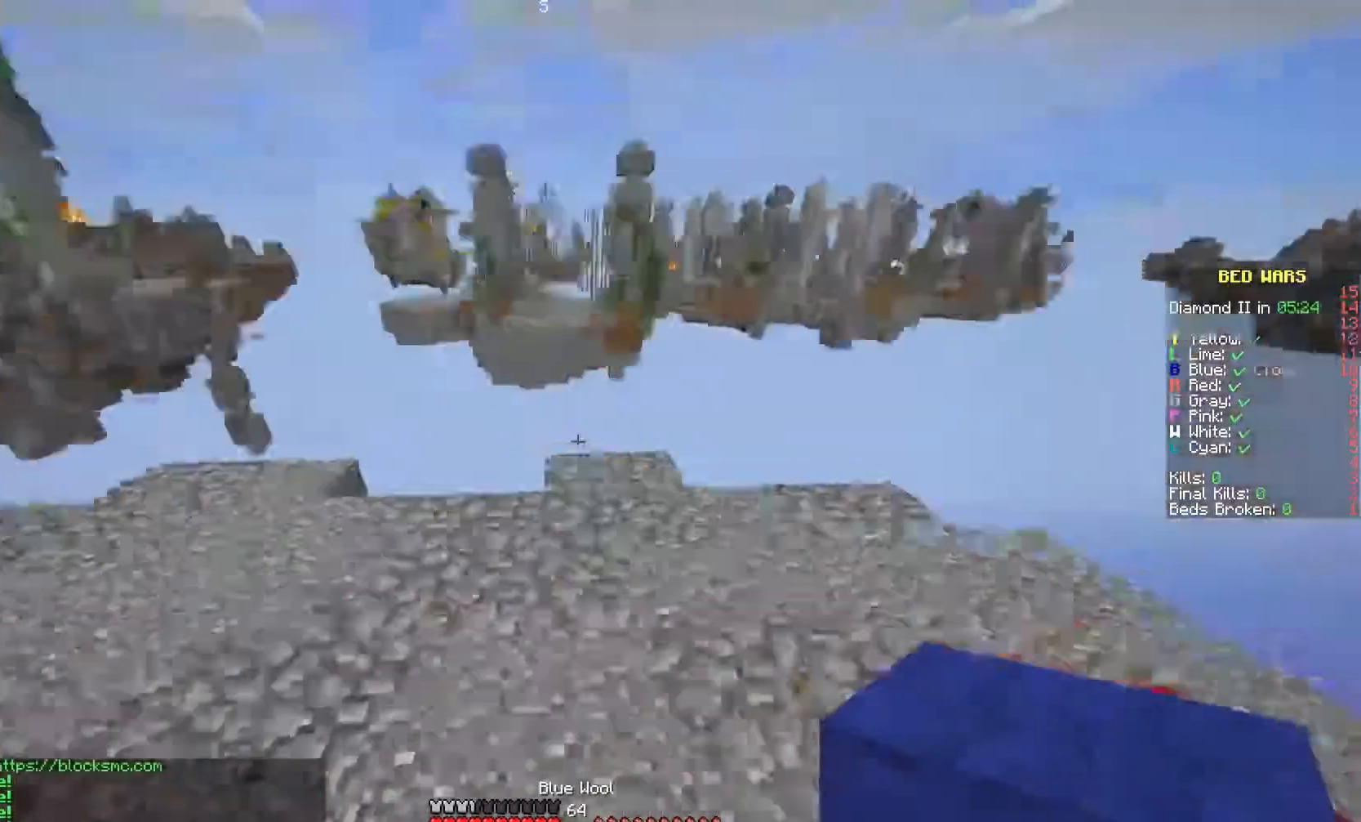
{"keys": ["w"], "mouse": [], "events": []}
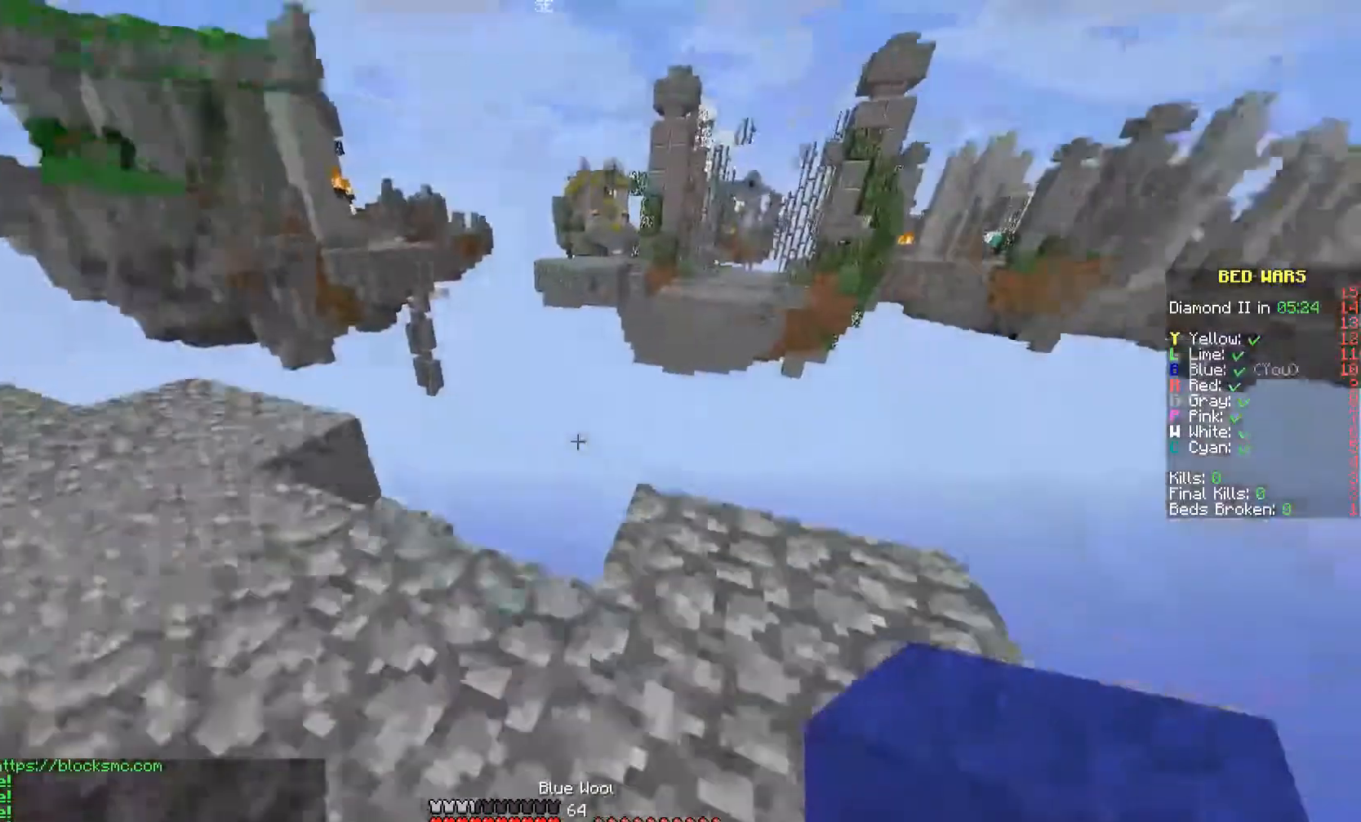
{"keys": [], "mouse": [], "events": [[200, "w", "up"]]}
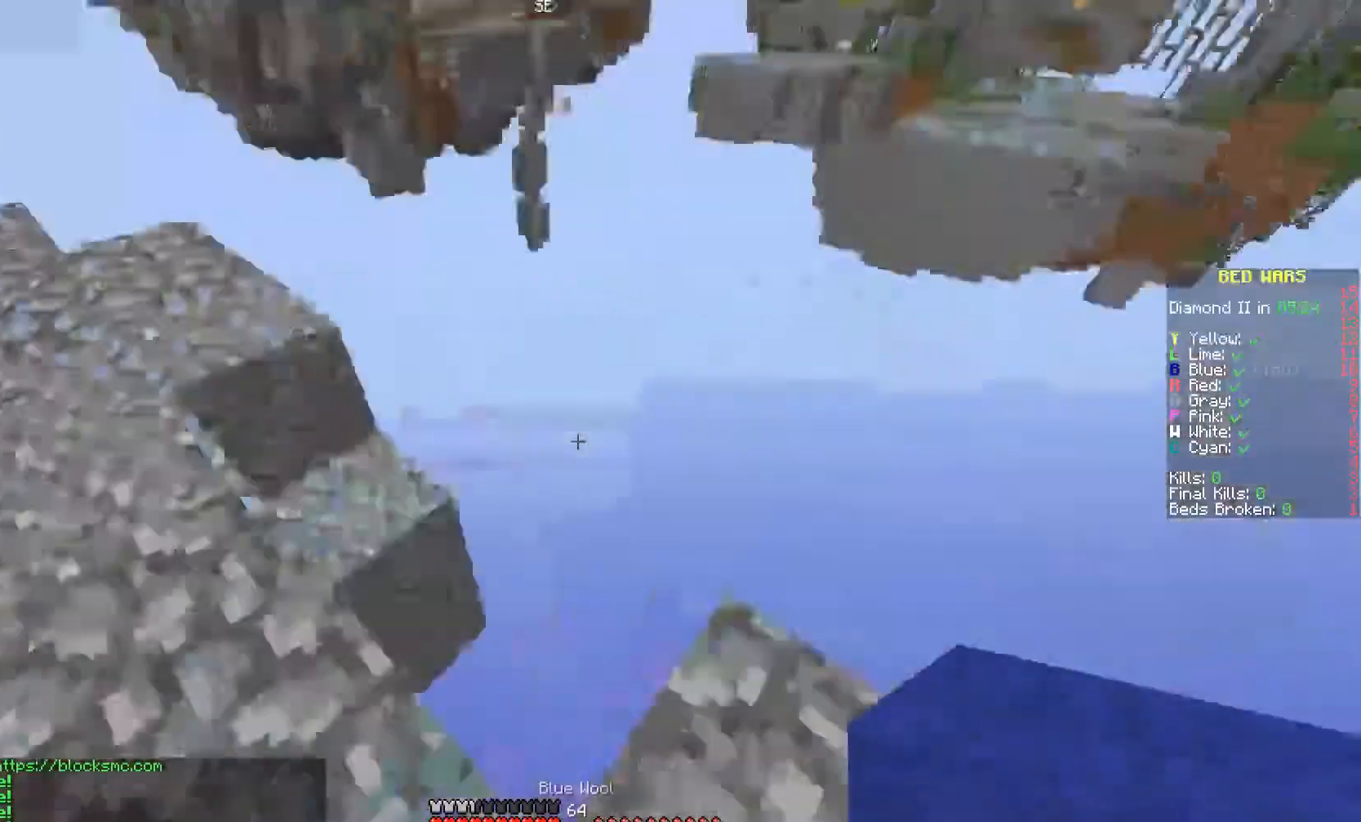
{"keys": ["d", "s"], "mouse": [], "events": [[133, "d", "down"], [200, "s", "down"]]}
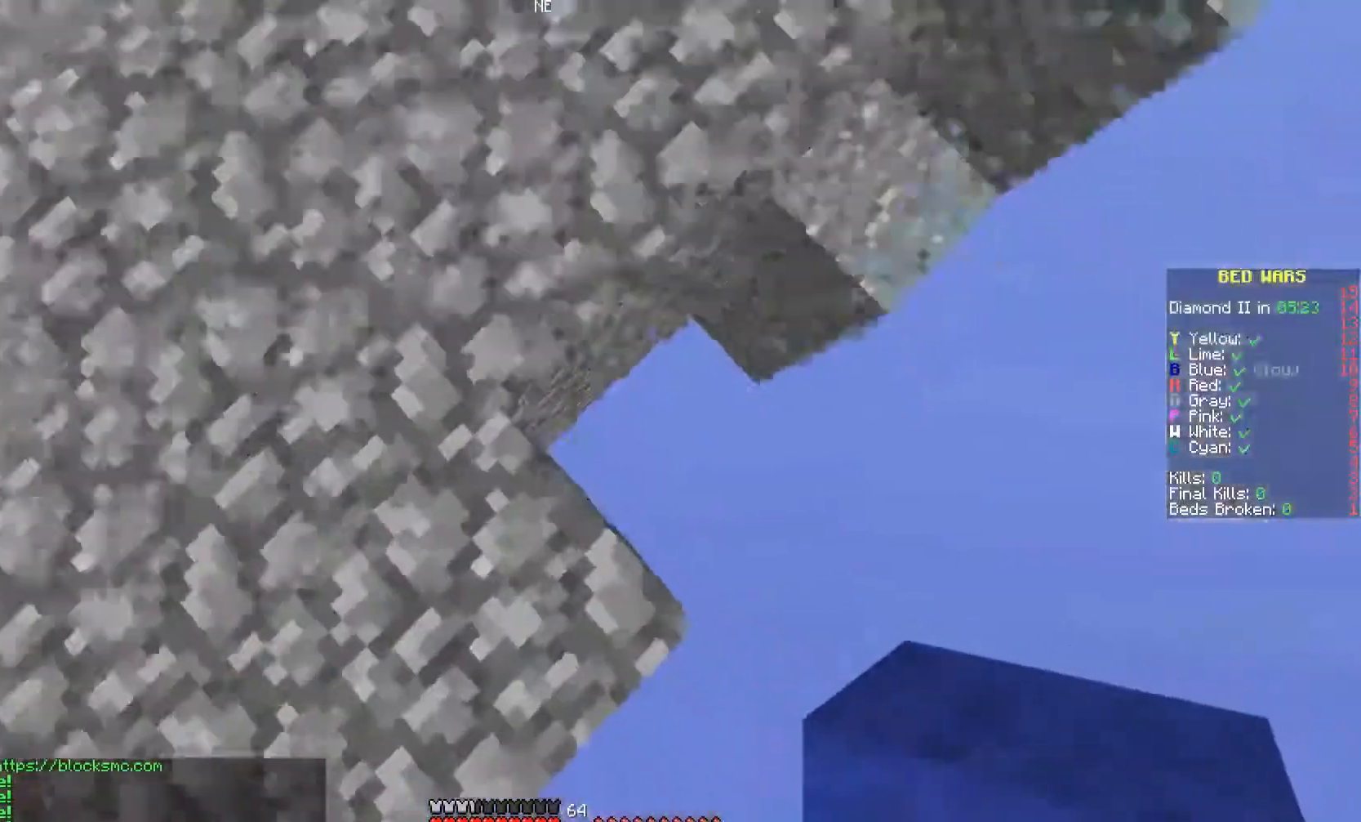
{"keys": ["d", "s"], "mouse": [], "events": []}
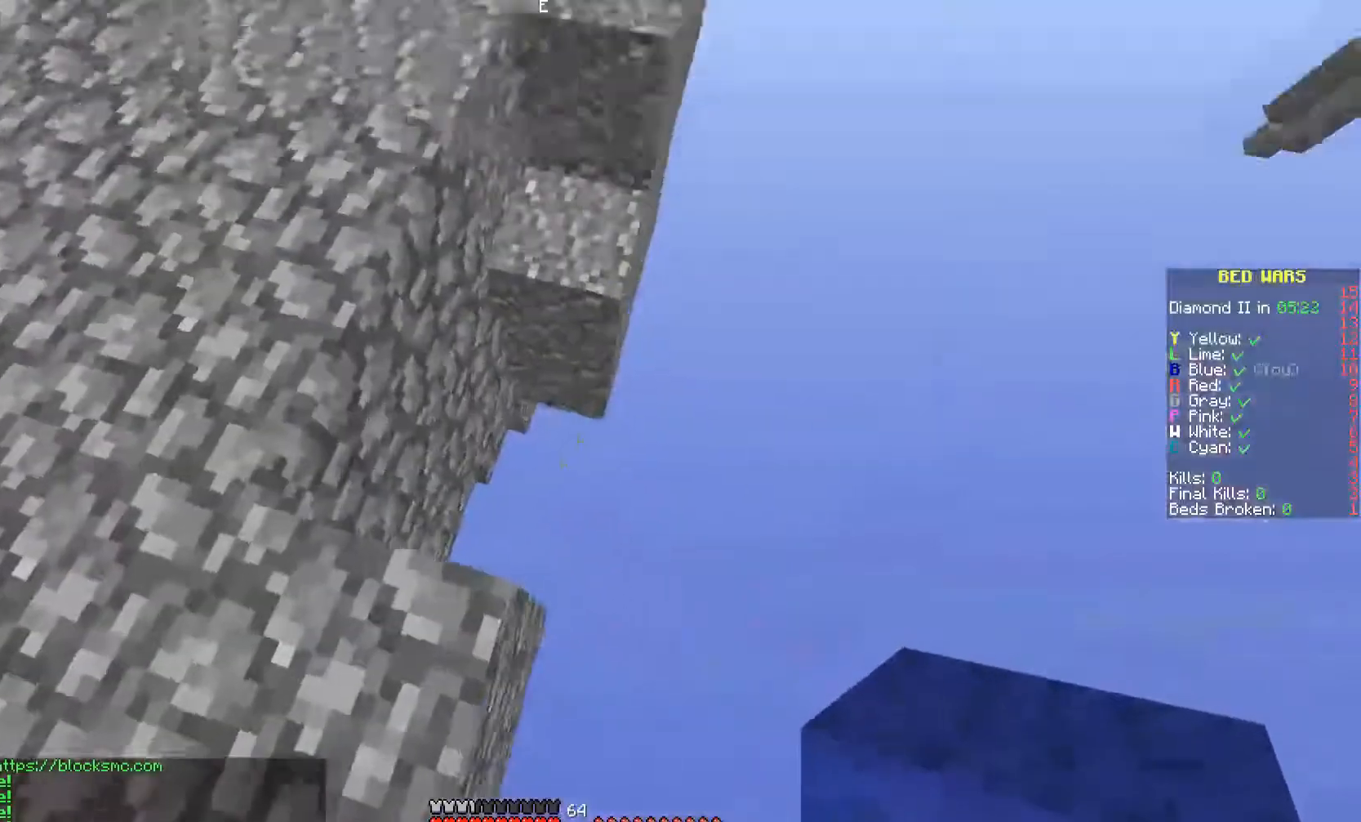
{"keys": ["d", "s"], "mouse": [], "events": []}
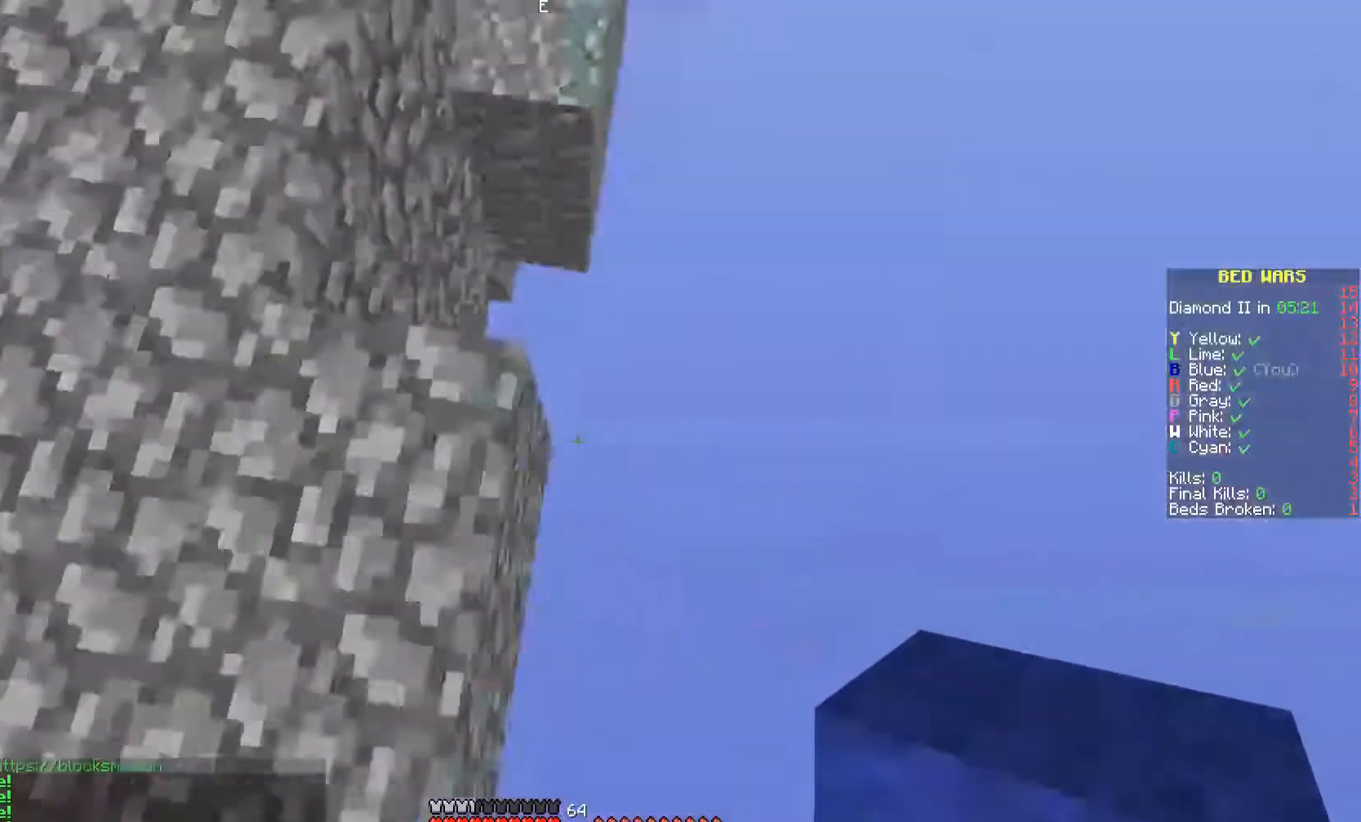
{"keys": ["d", "s"], "mouse": [], "events": []}
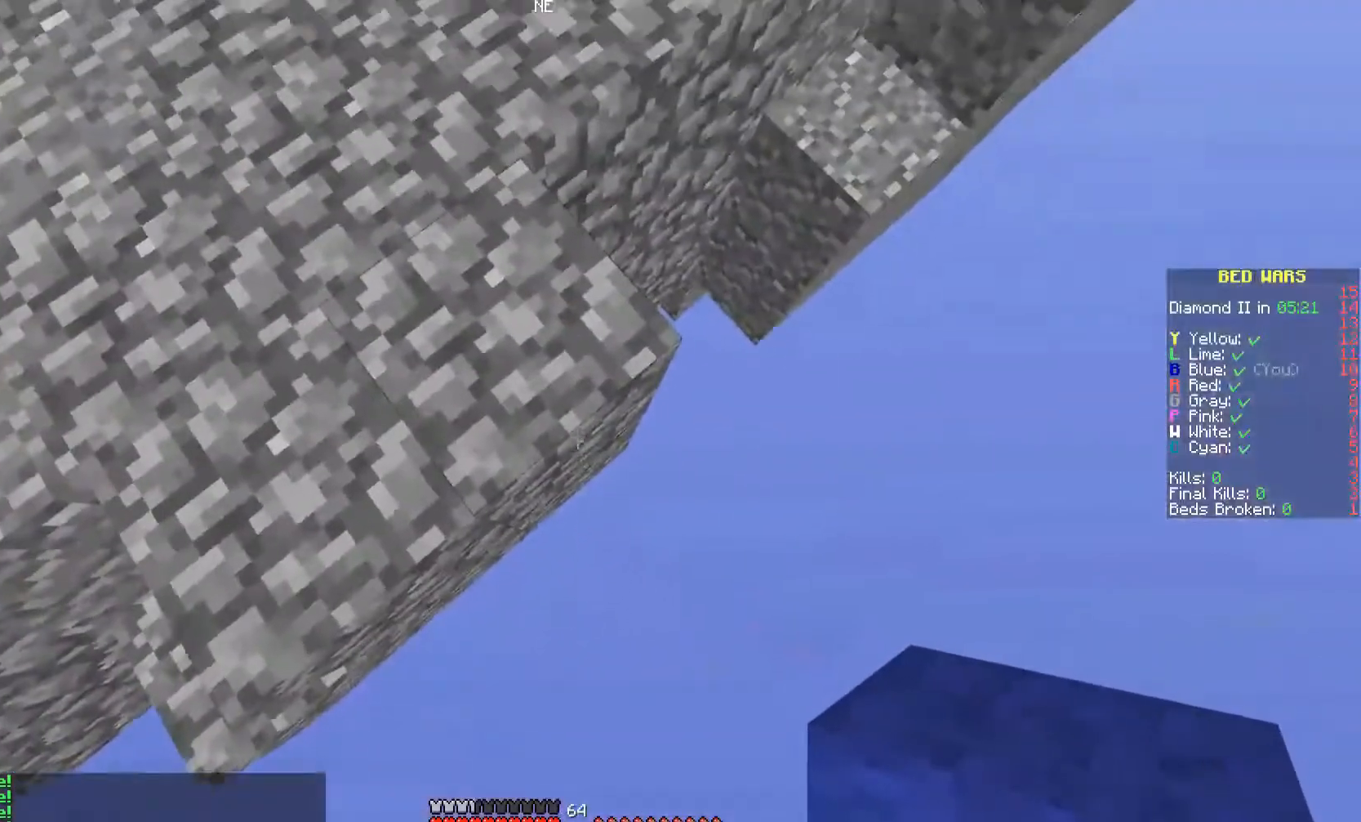
{"keys": ["d", "s"], "mouse": ["right"], "events": [[200, "mouse_right", "down"]]}
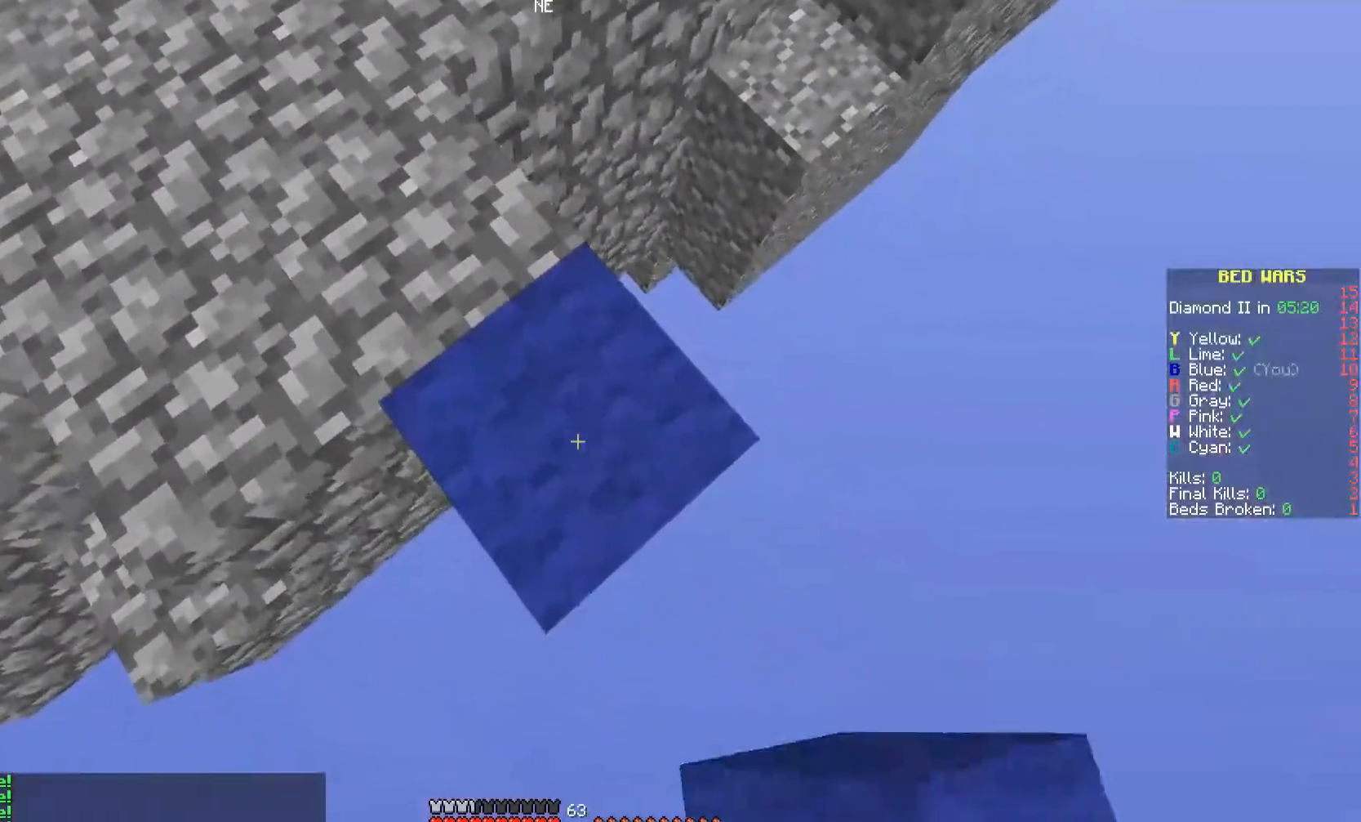
{"keys": ["d", "s"], "mouse": ["right"], "events": []}
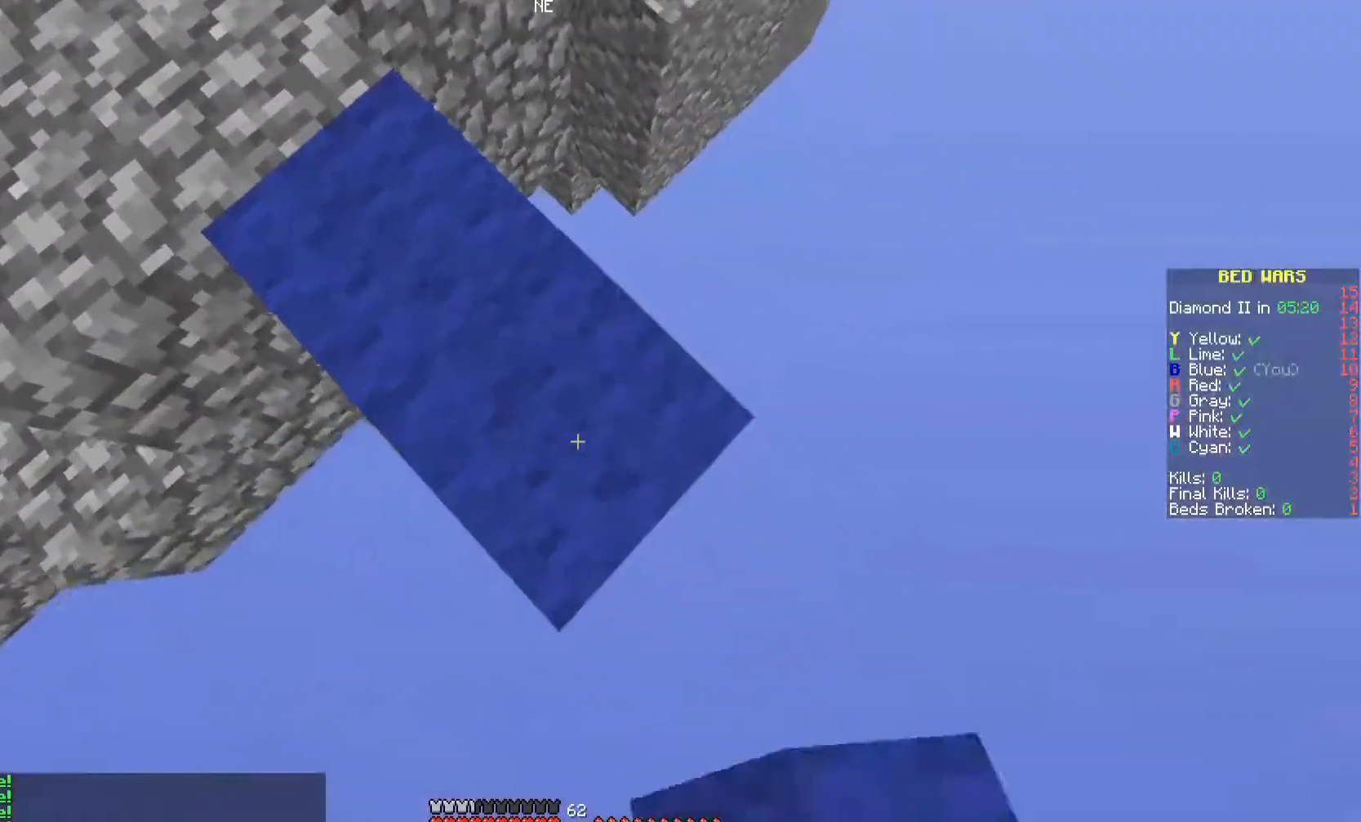
{"keys": ["d", "s"], "mouse": ["right"], "events": []}
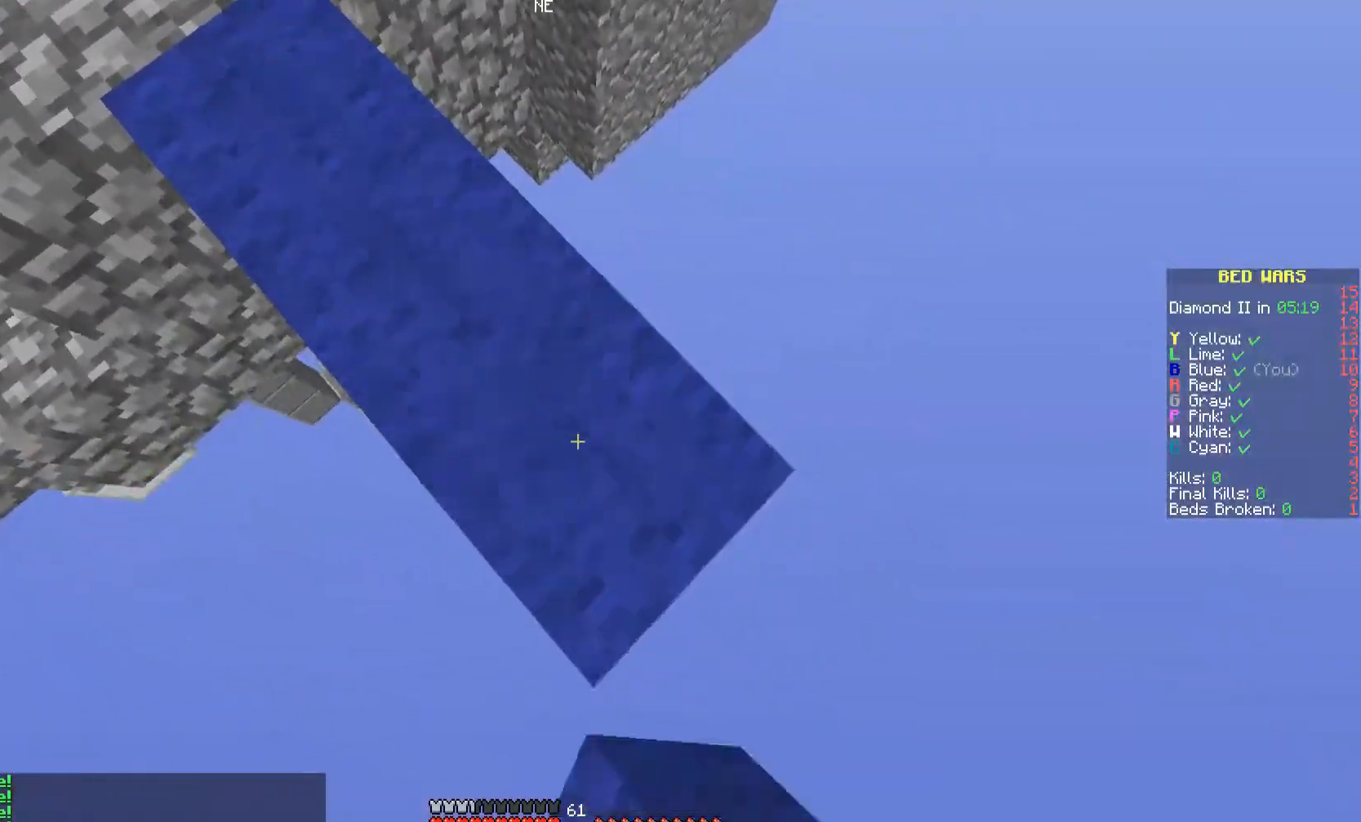
{"keys": ["d", "s"], "mouse": ["right"], "events": []}
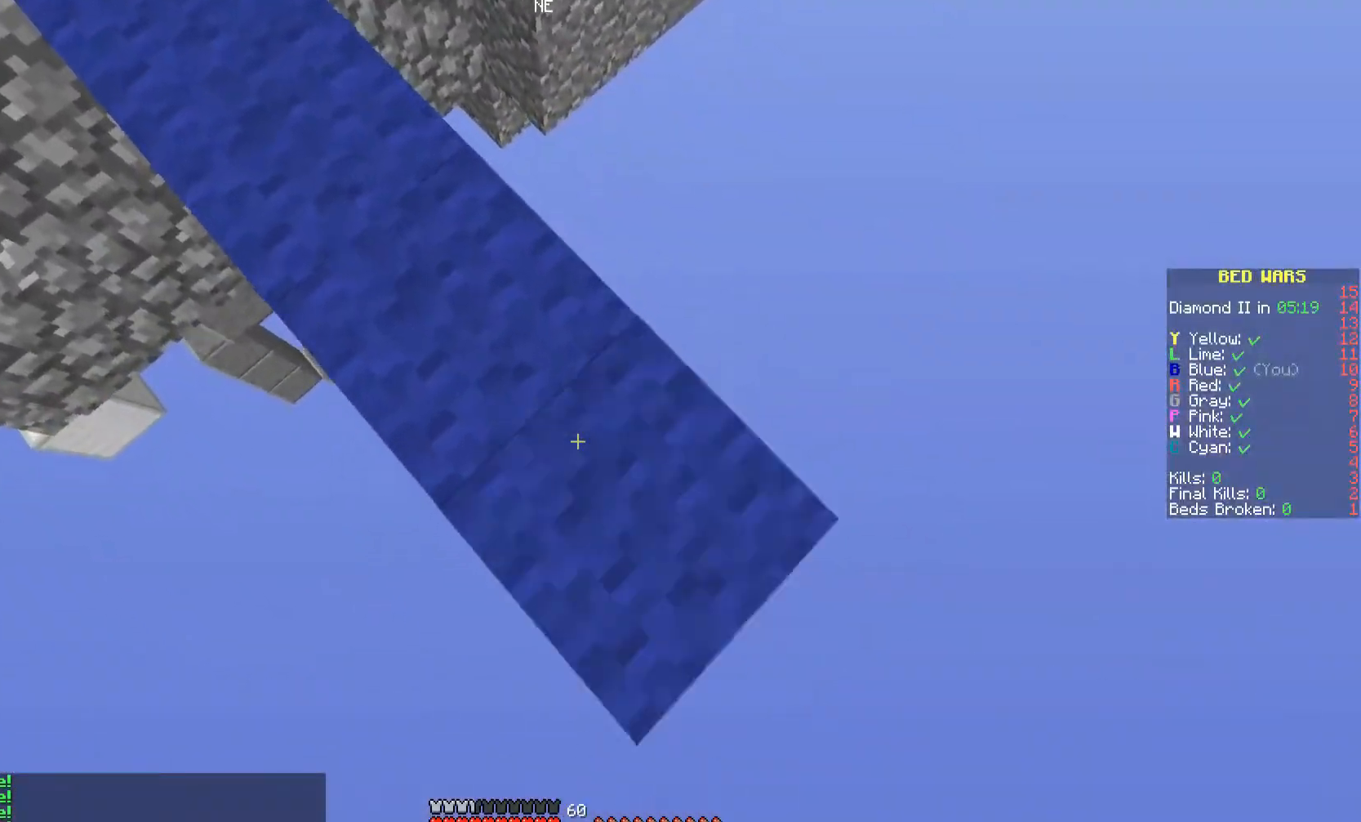
{"keys": ["d", "s"], "mouse": ["right"], "events": []}
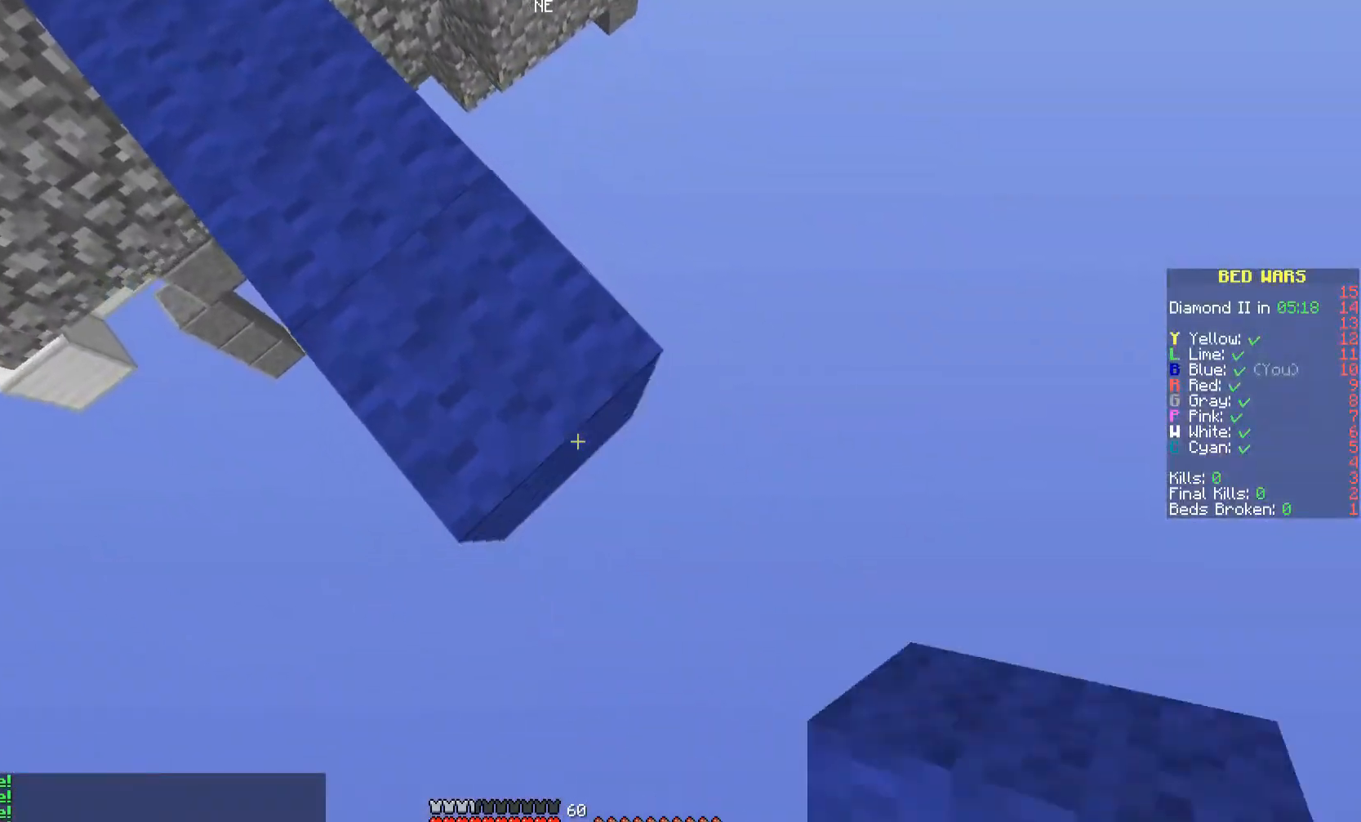
{"keys": ["d", "s"], "mouse": ["right"], "events": [[33, "space", "down"], [167, "space", "up"]]}
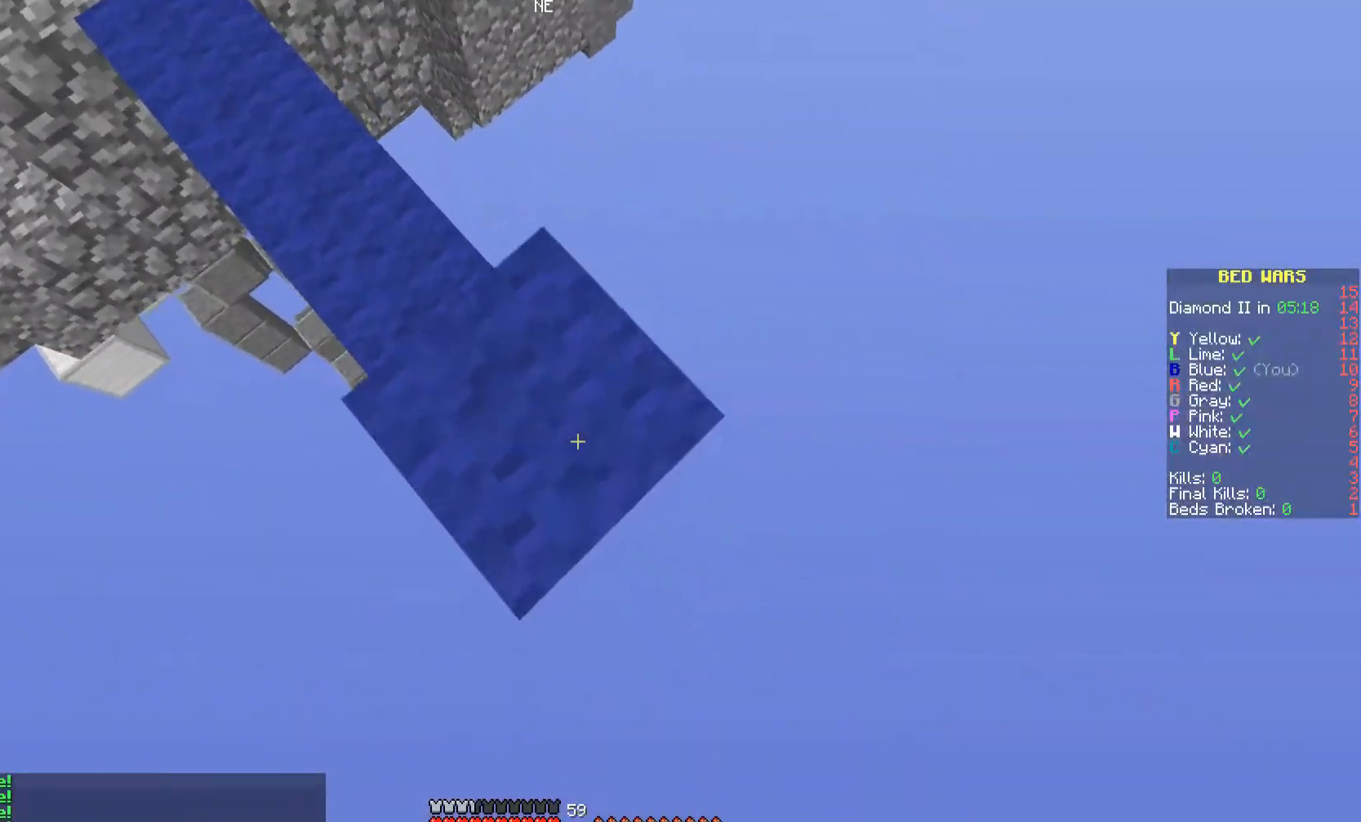
{"keys": ["d", "s"], "mouse": ["right"], "events": []}
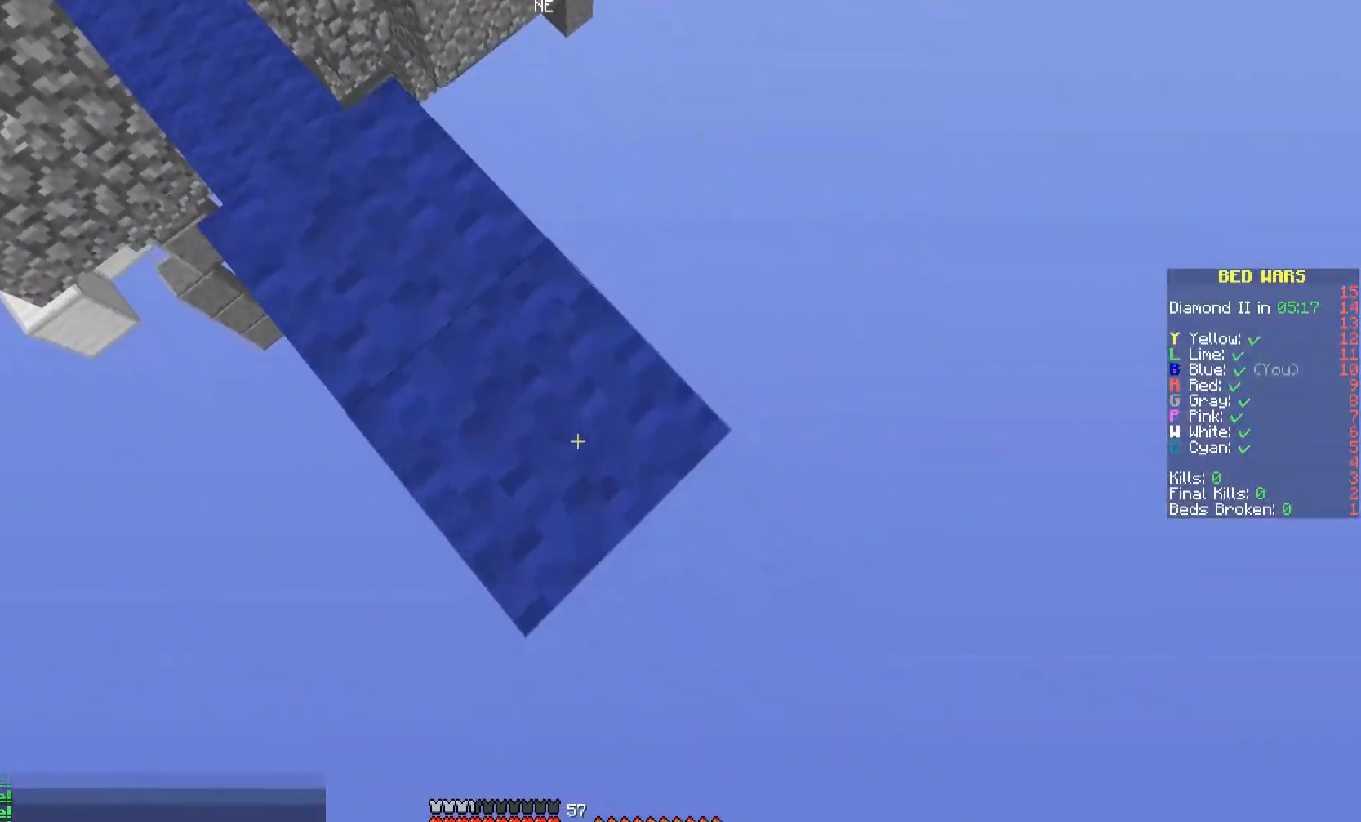
{"keys": ["d", "s"], "mouse": ["right"], "events": []}
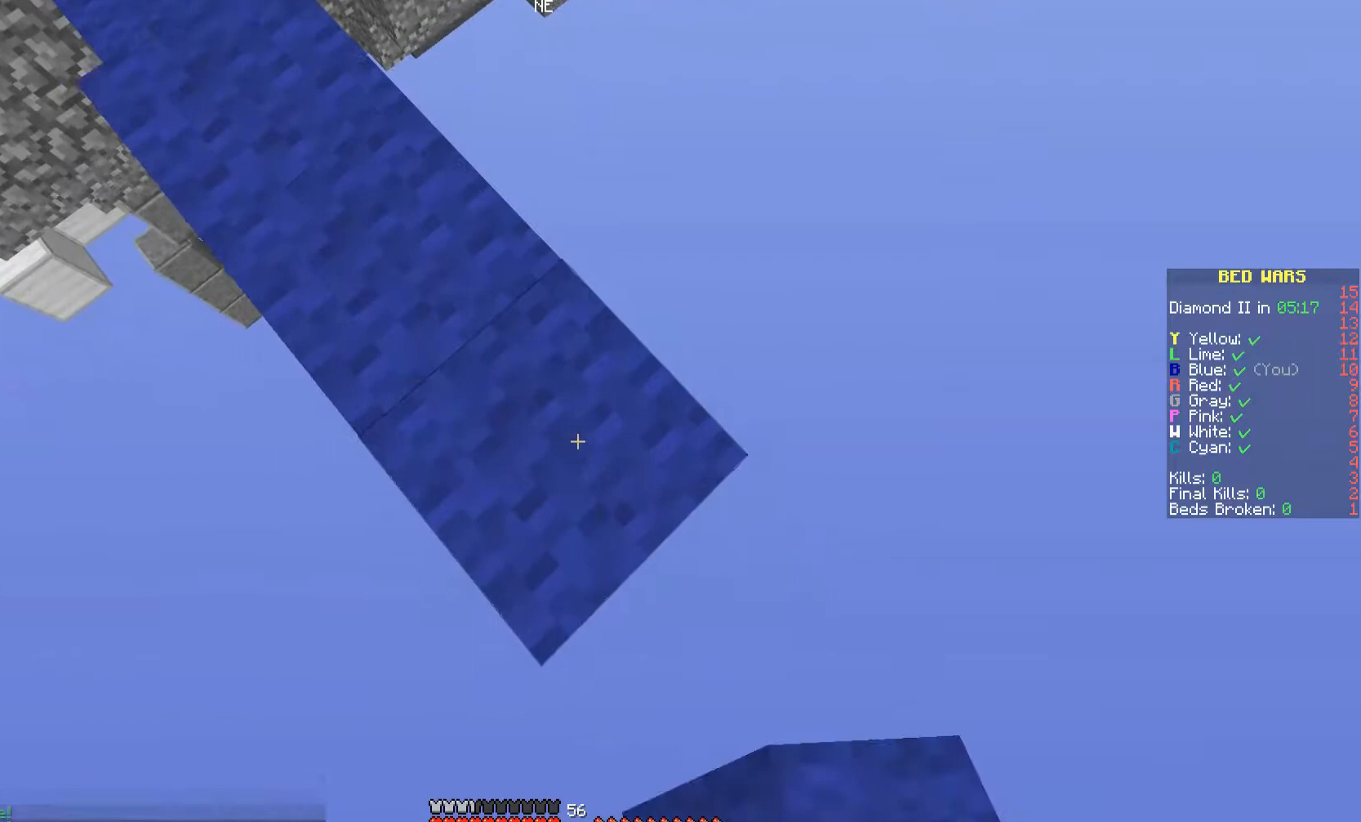
{"keys": ["d", "s"], "mouse": ["right"], "events": []}
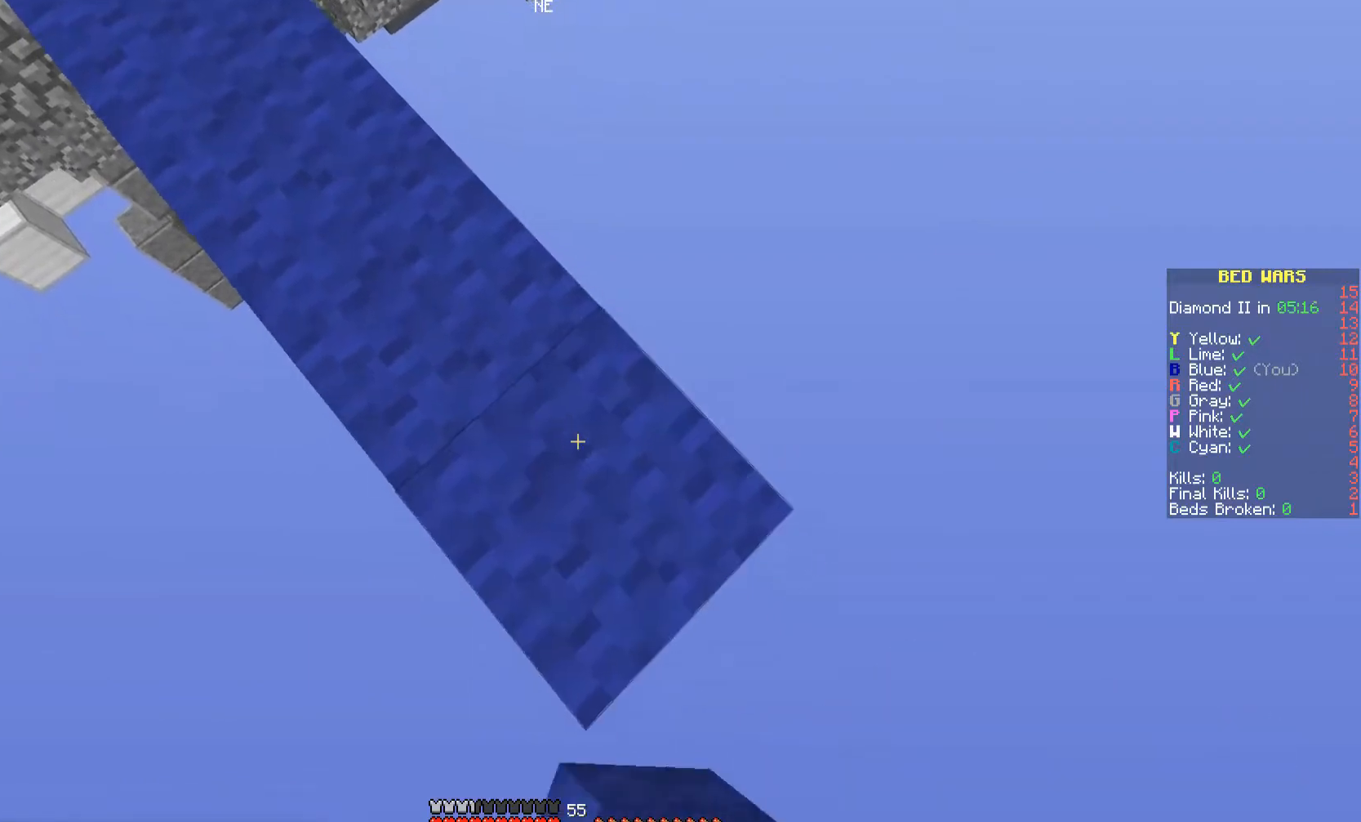
{"keys": ["d", "s"], "mouse": ["right"], "events": [[67, "space", "down"], [233, "space", "up"]]}
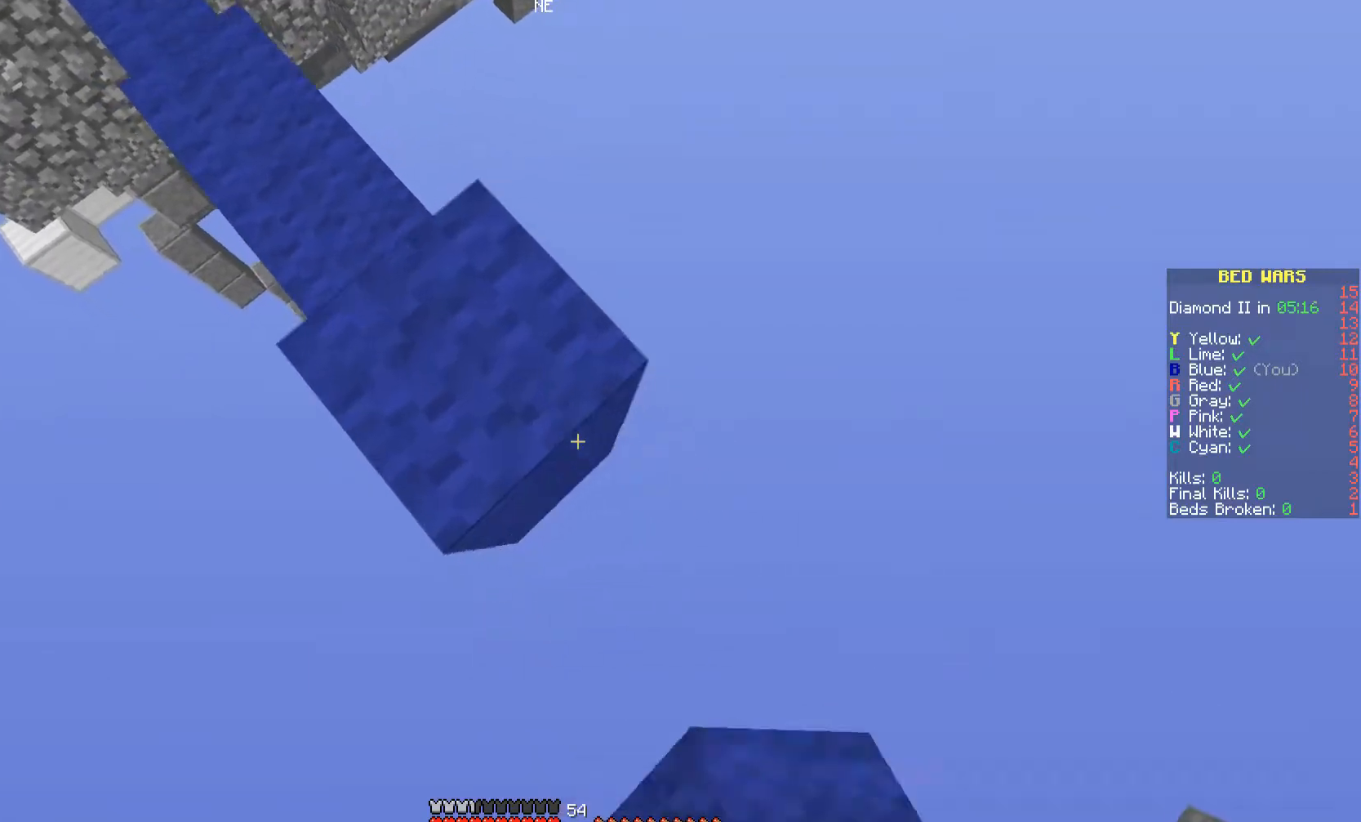
{"keys": ["d", "s"], "mouse": ["right"], "events": []}
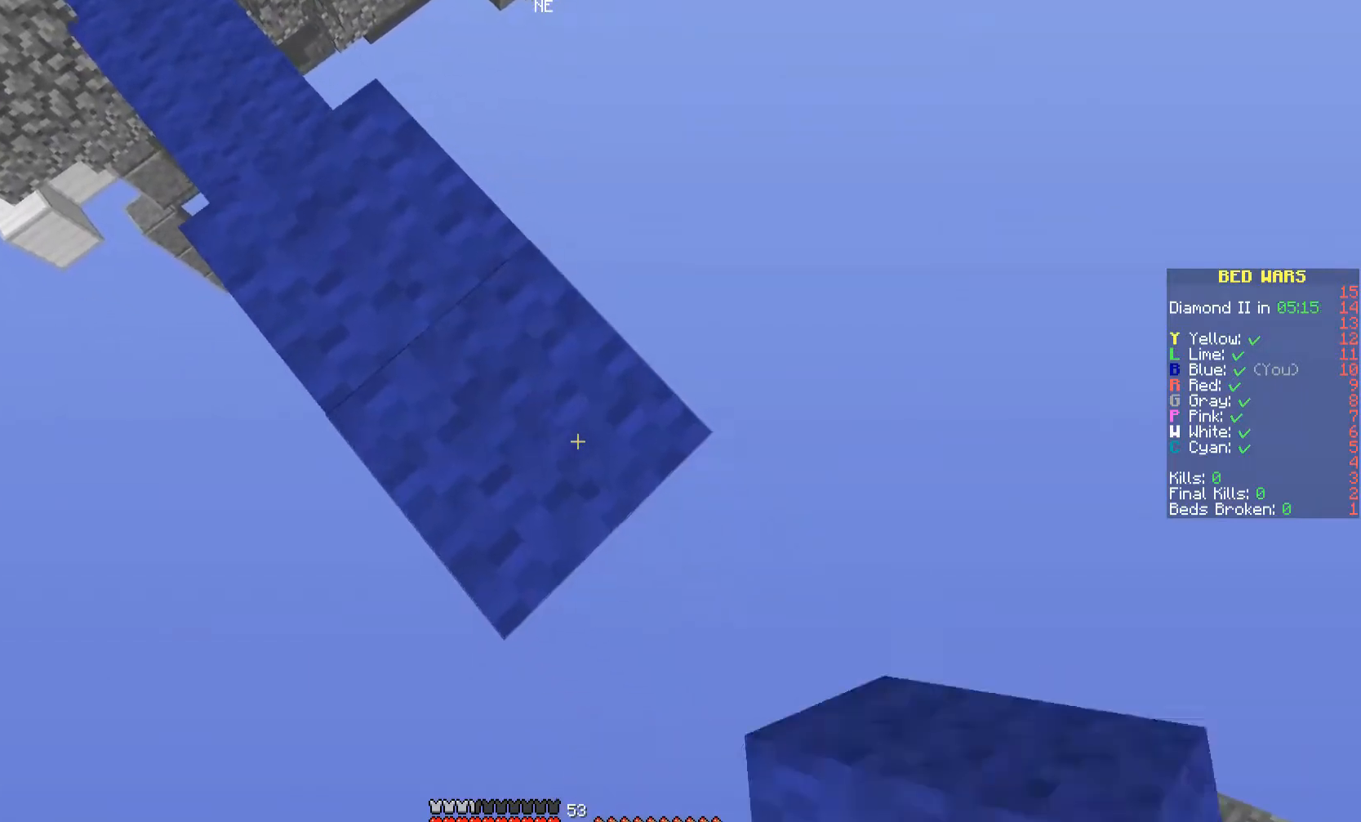
{"keys": ["d", "s"], "mouse": ["right"], "events": []}
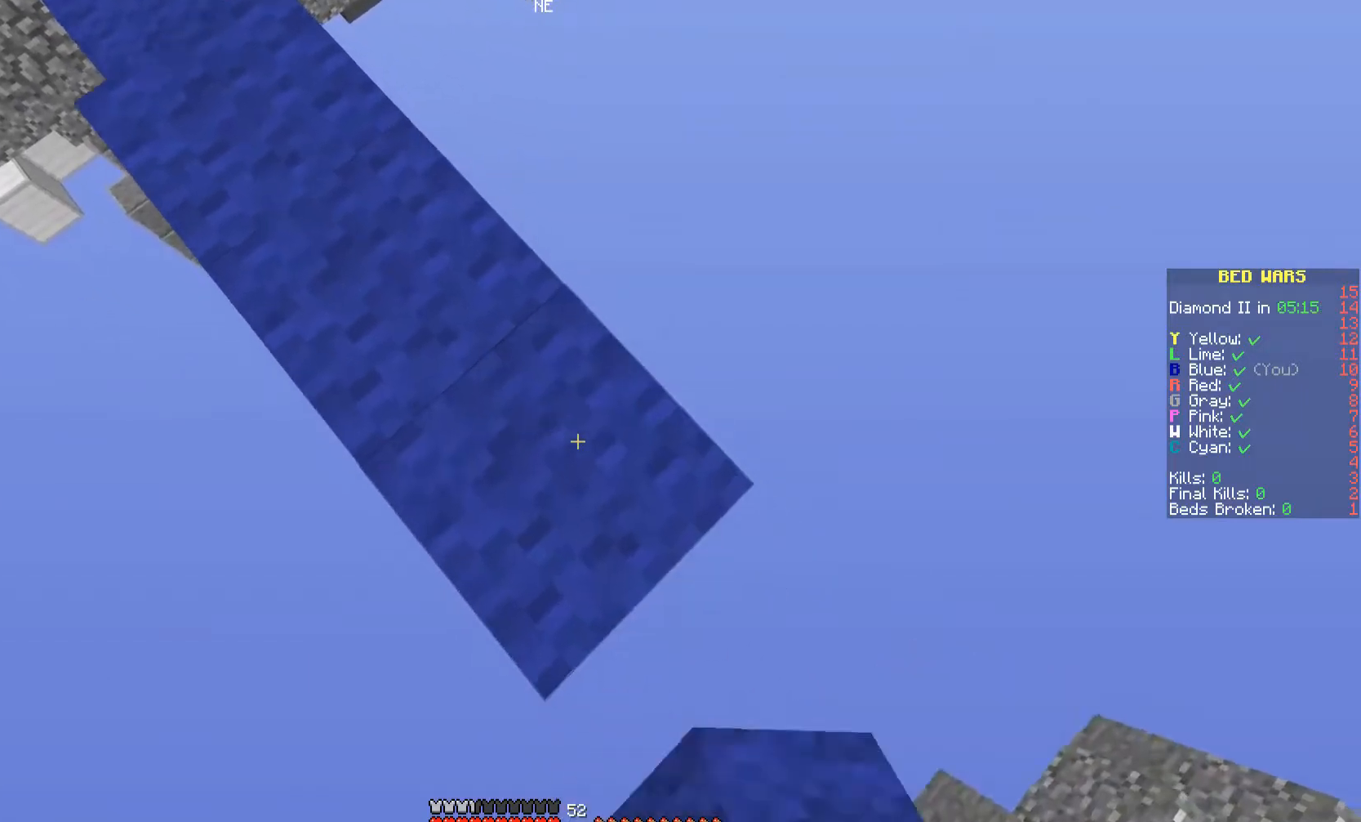
{"keys": ["d", "s"], "mouse": ["right"], "events": [[400, "space", "down"], [500, "space", "up"]]}
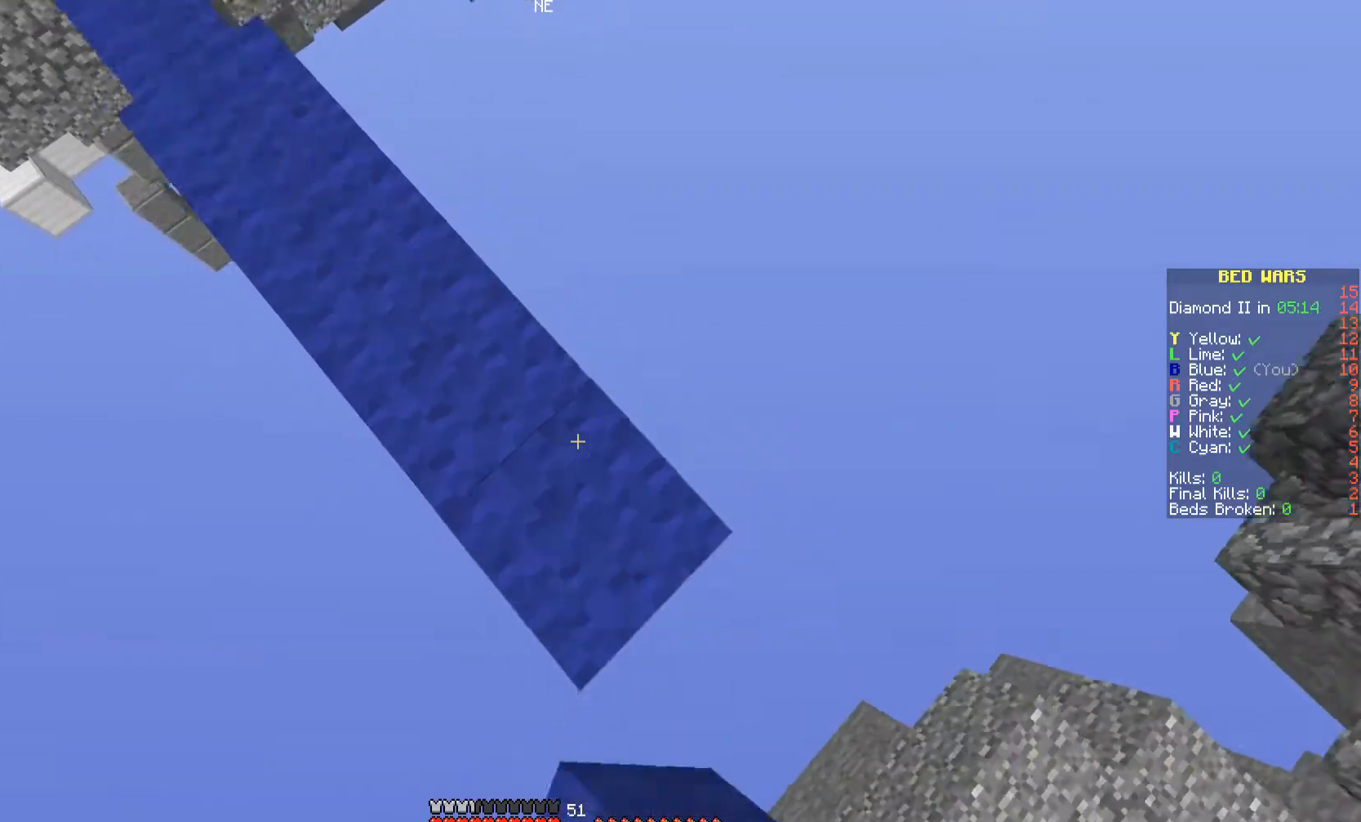
{"keys": ["d", "s"], "mouse": ["right"], "events": []}
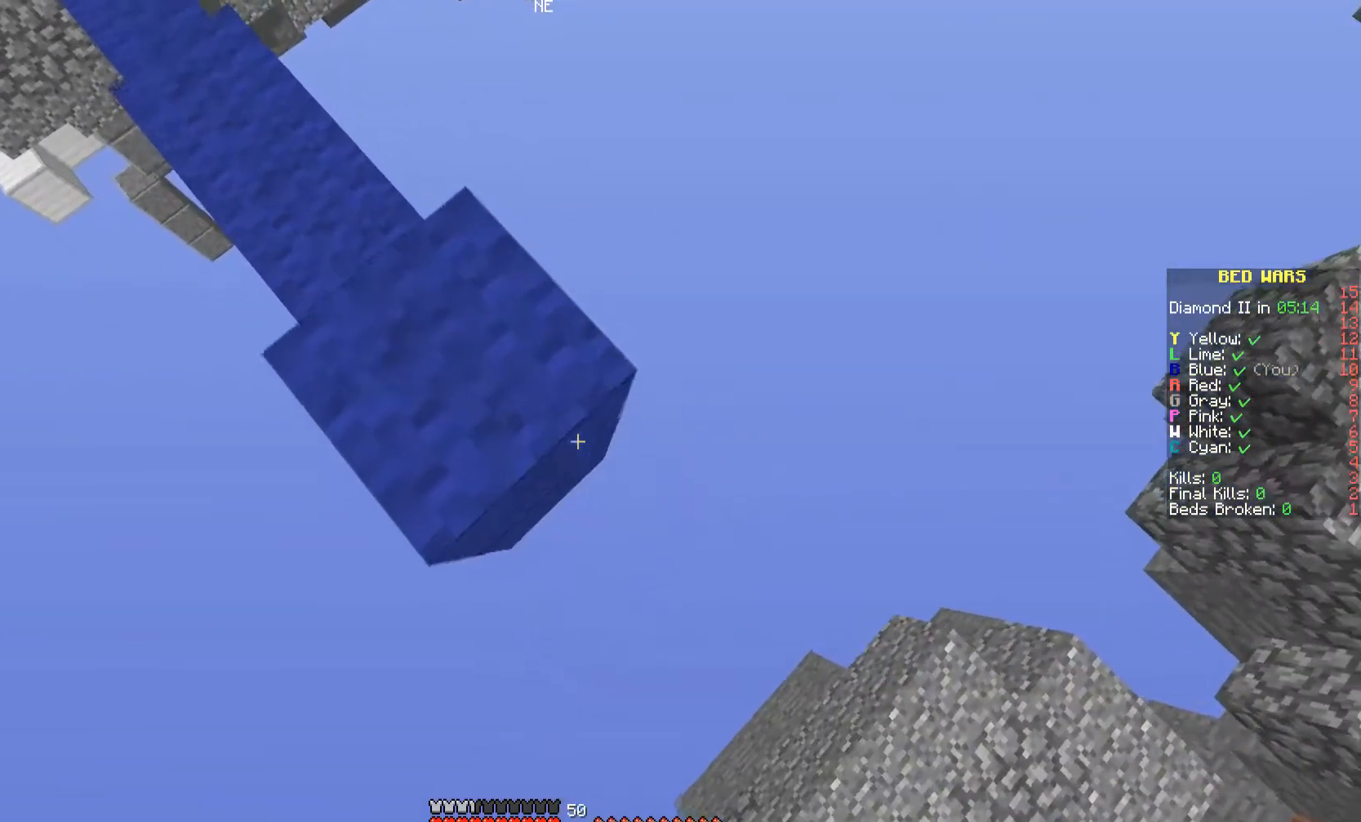
{"keys": ["d", "s"], "mouse": ["right"], "events": []}
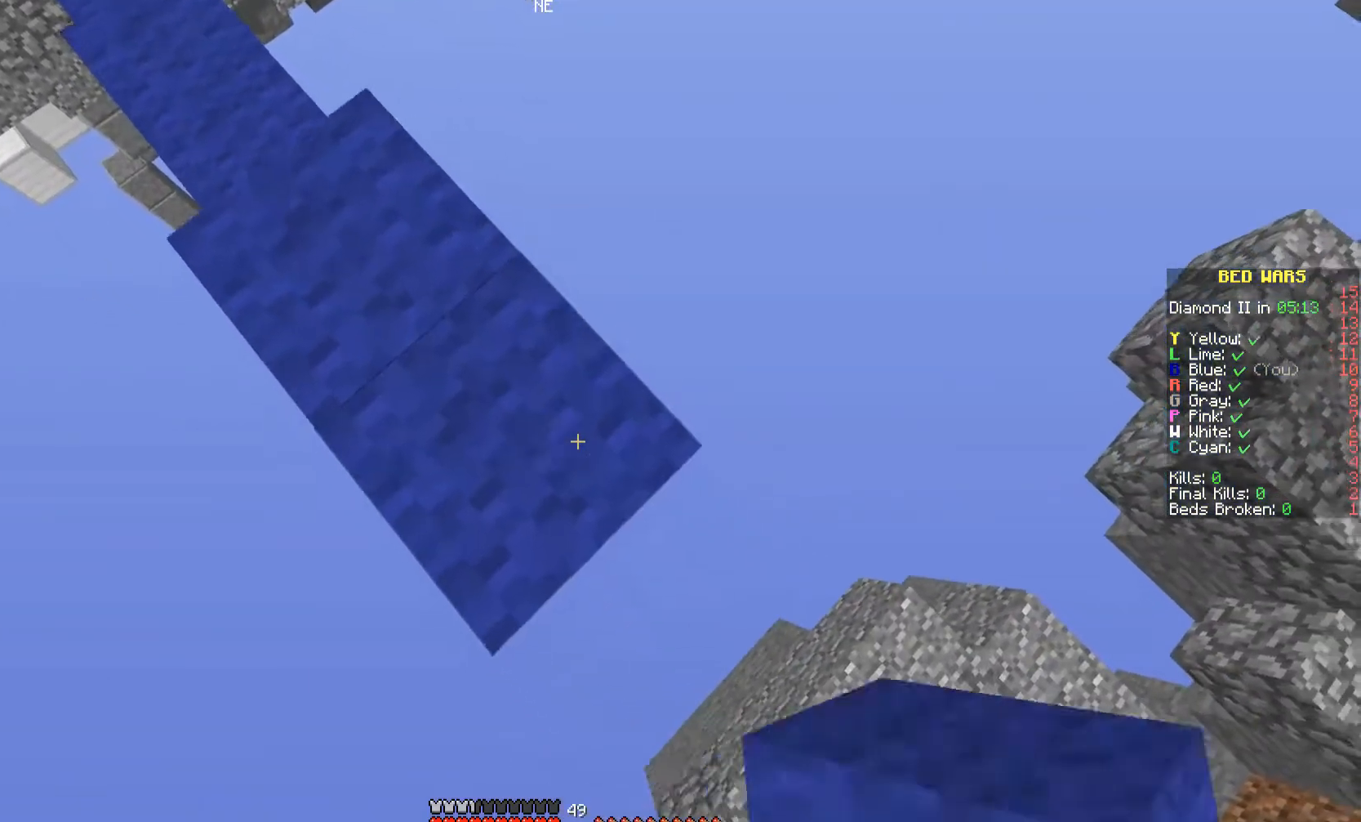
{"keys": ["d", "s"], "mouse": ["right"], "events": []}
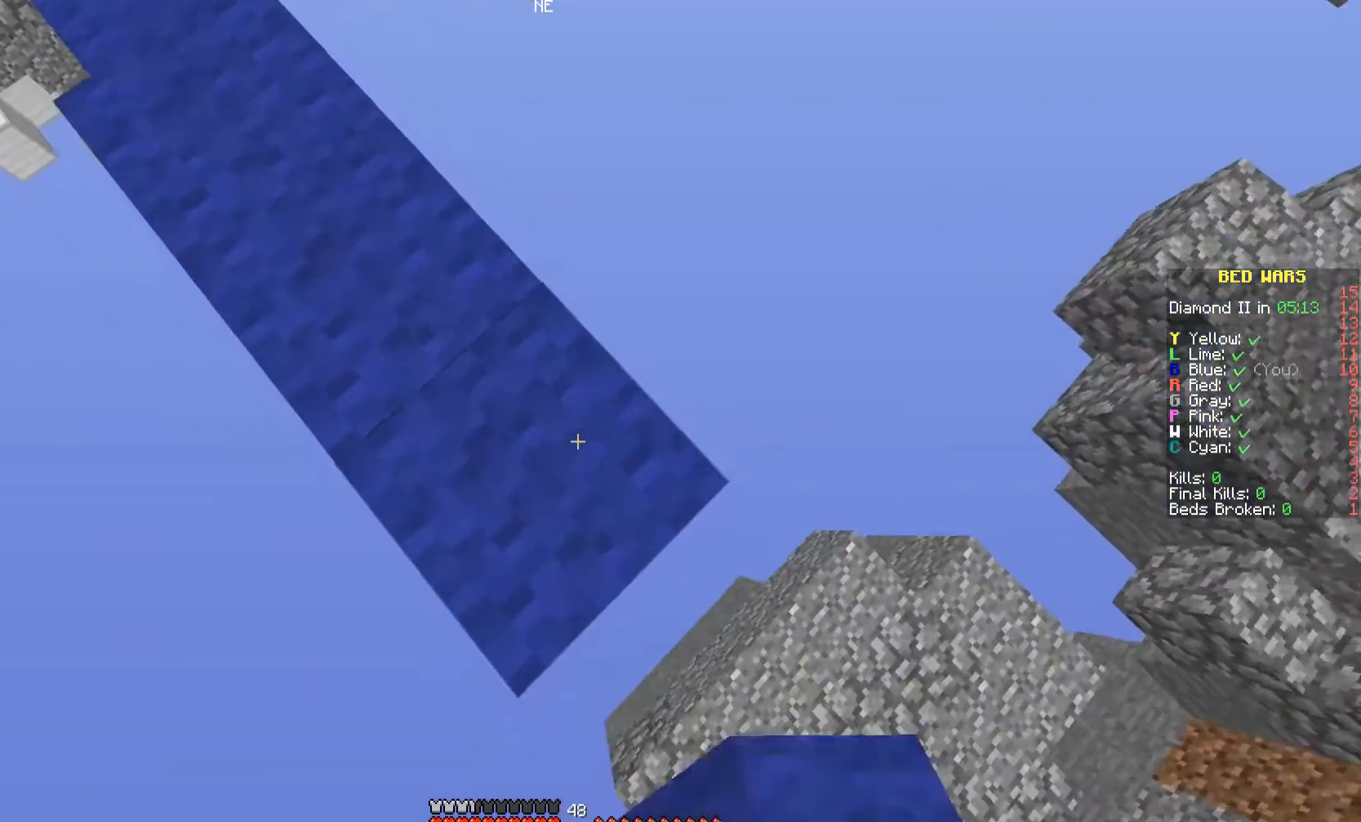
{"keys": ["d", "s"], "mouse": ["right"], "events": []}
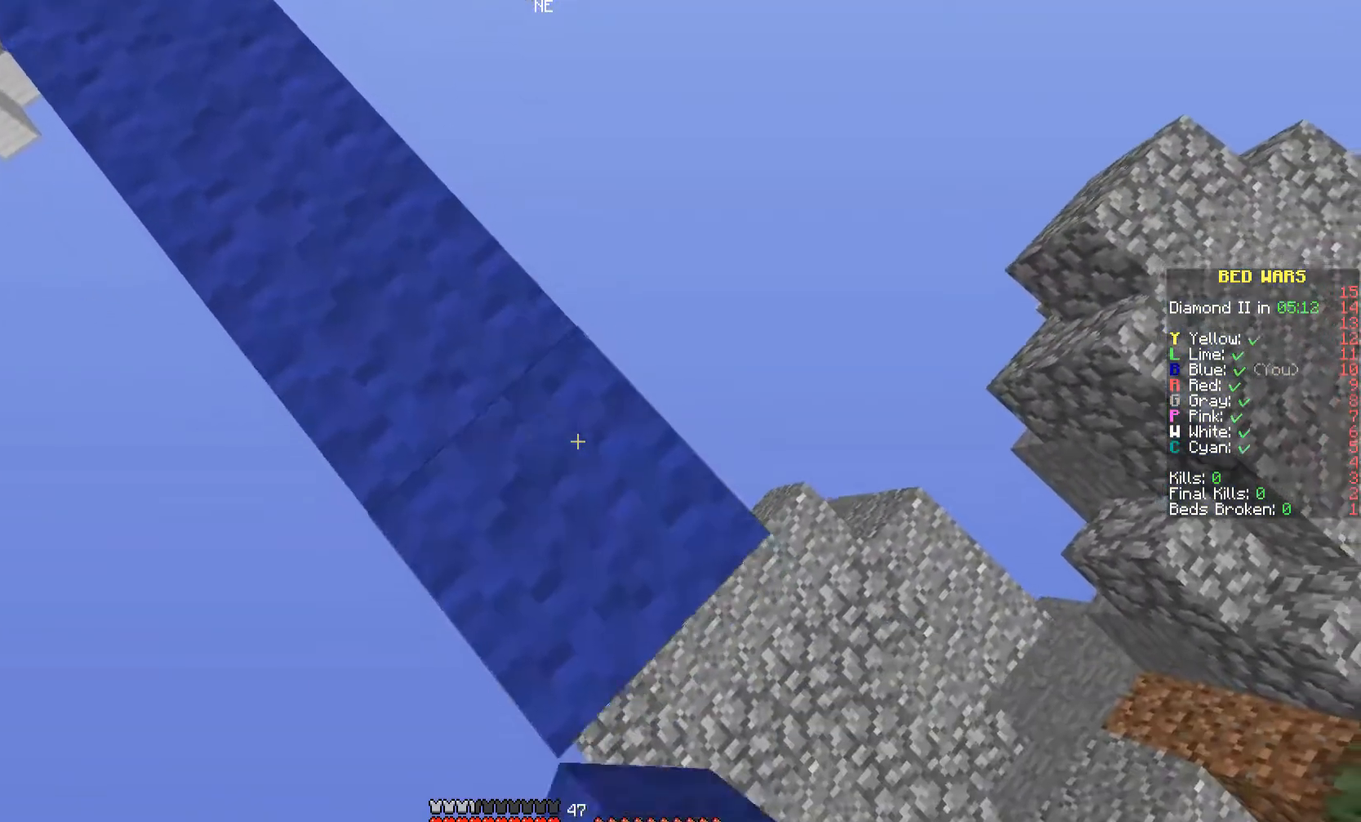
{"keys": ["d", "s"], "mouse": ["right"], "events": []}
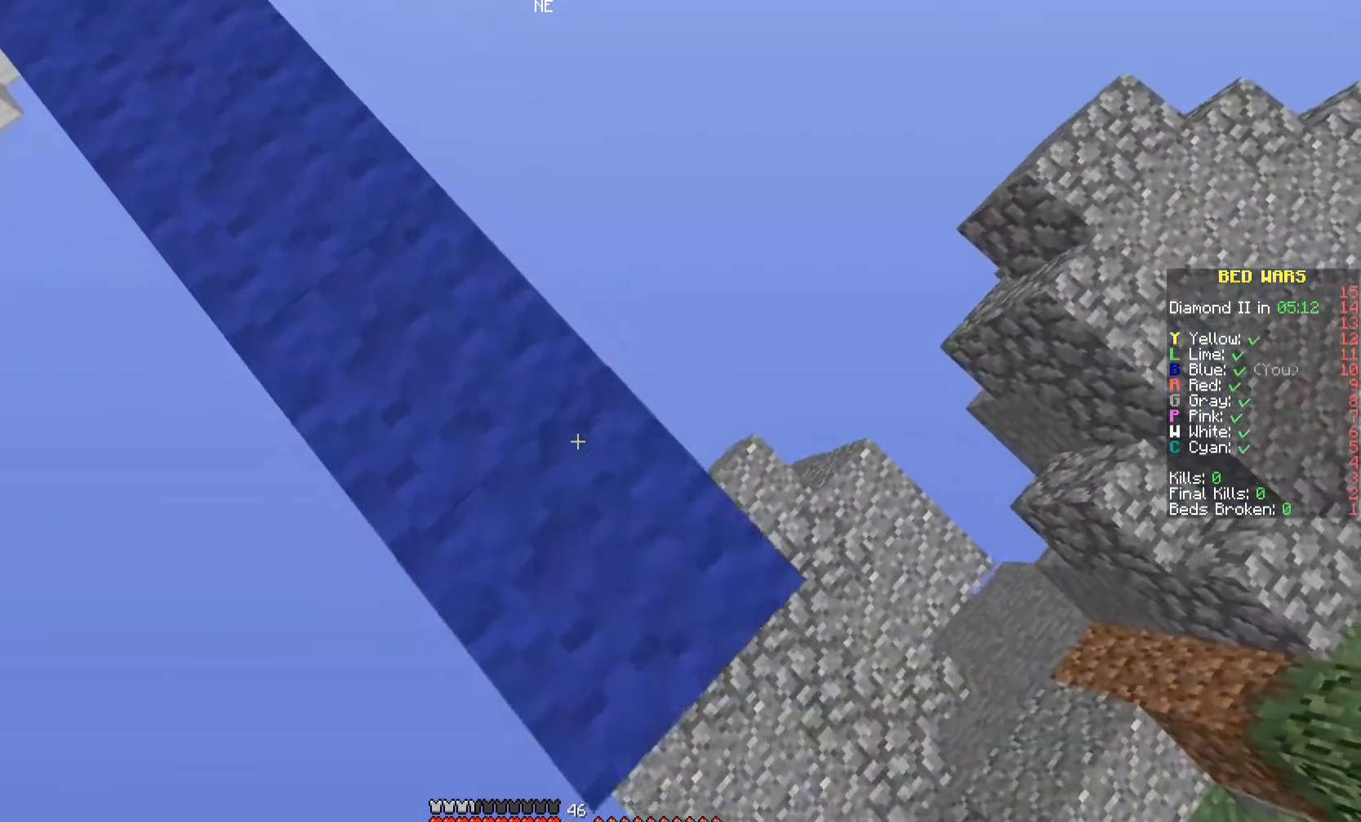
{"keys": [], "mouse": ["right"], "events": [[200, "d", "up"], [433, "s", "up"]]}
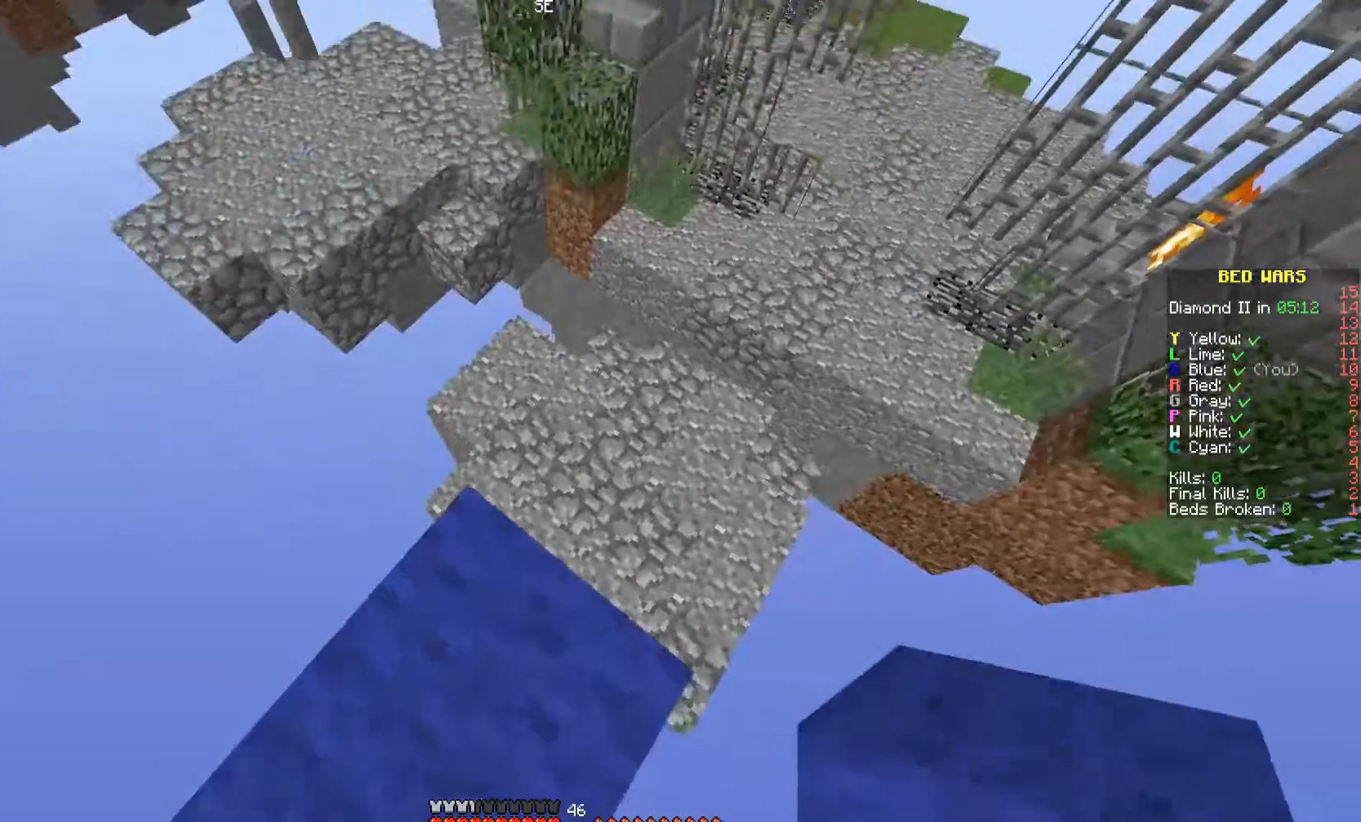
{"keys": [], "mouse": [], "events": [[100, "s", "down"], [433, "s", "up"], [500, "mouse_right", "up"]]}